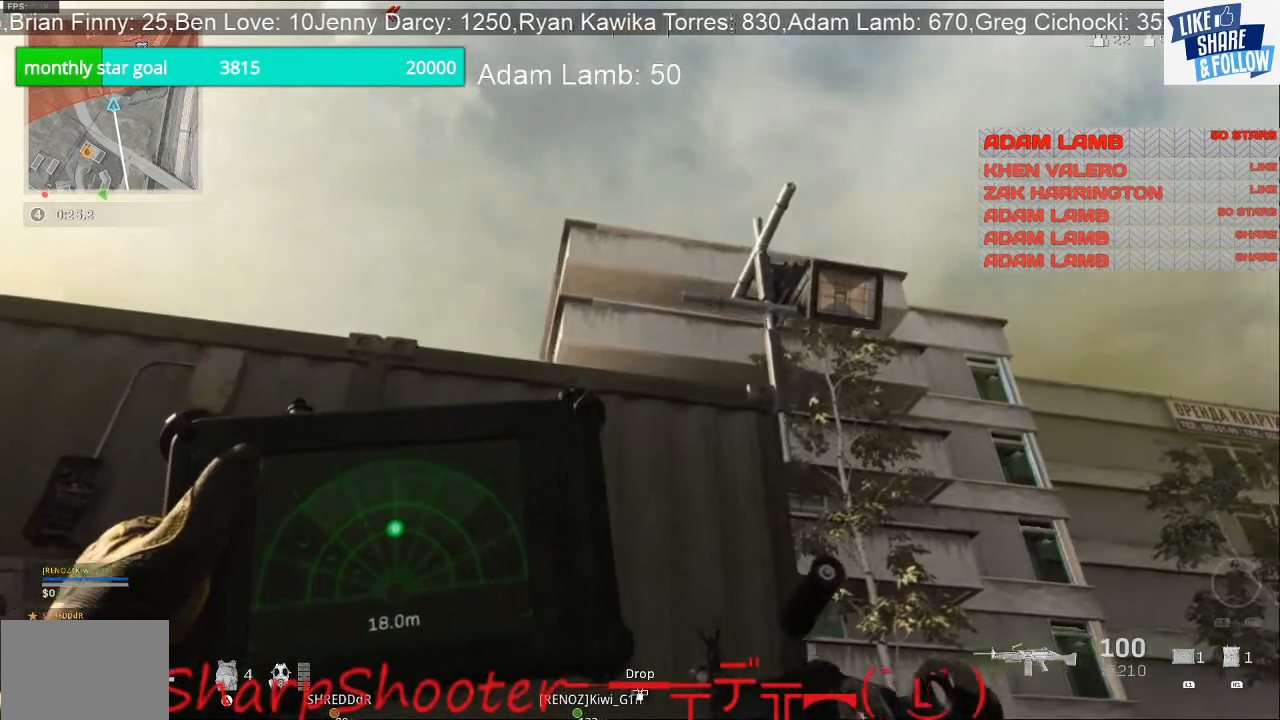
Gameplay with a controller (PlayStation layout); each line is a JSON object with the inputs held at the frame after it. "events" lists button and stick changes between this image and that frame as [ms after this image, input, new state], when the widget could be followed in between. Not read: L3.
{"buttons": [], "left_stick": "up-left", "right_stick": "down-left", "events": [[33, "L1", "up"], [500, "right_stick", "down-left"]]}
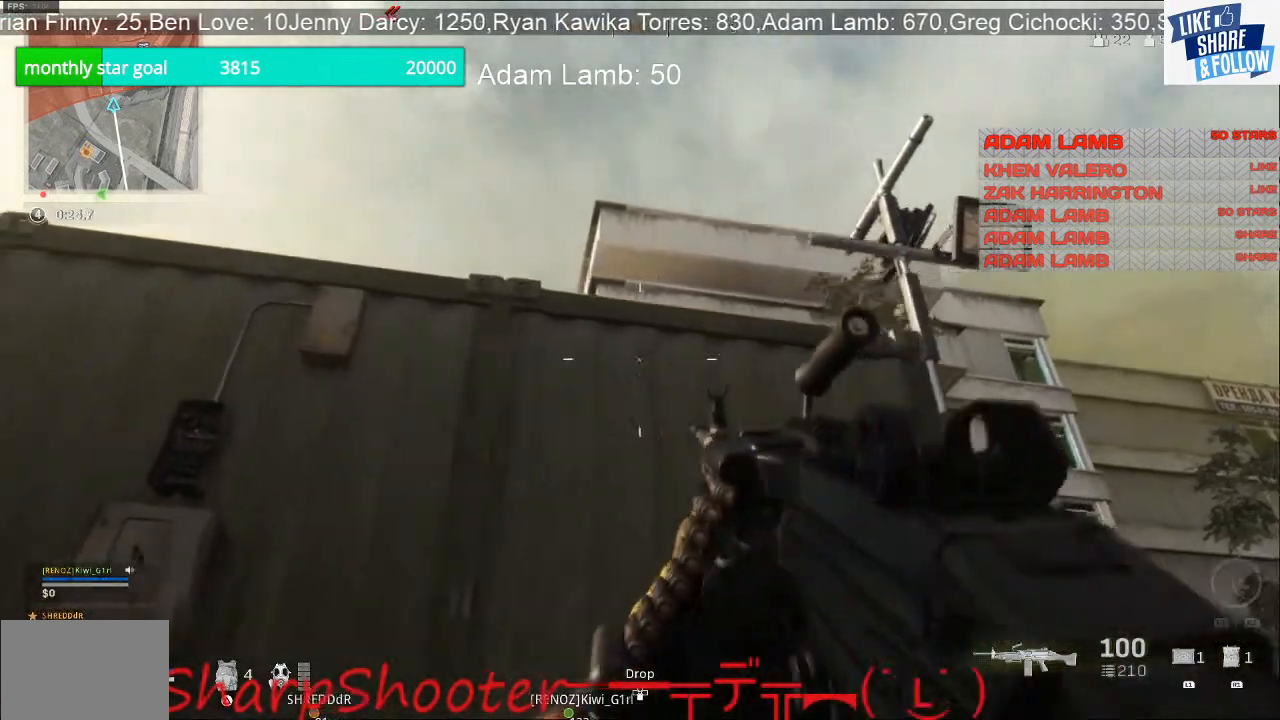
{"buttons": [], "left_stick": "up", "right_stick": "center", "events": [[200, "left_stick", "up"], [300, "right_stick", "center"]]}
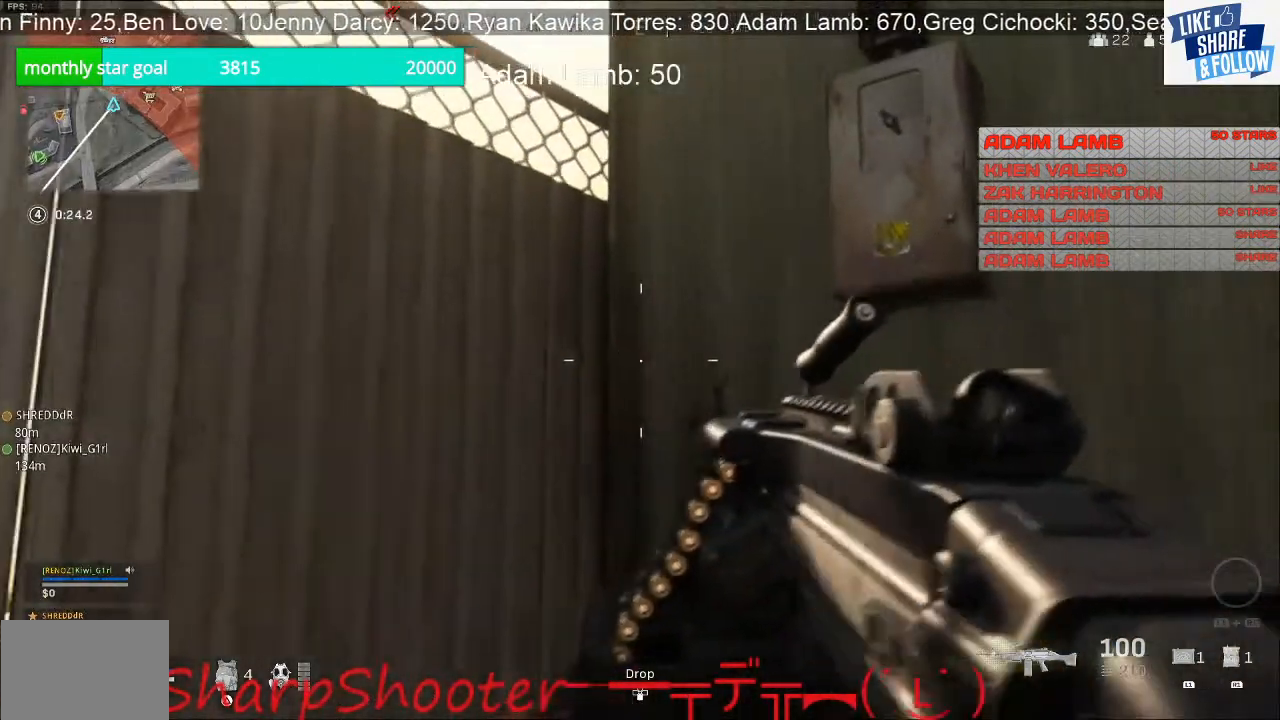
{"buttons": [], "left_stick": "up", "right_stick": "up-right", "events": [[267, "right_stick", "up-right"]]}
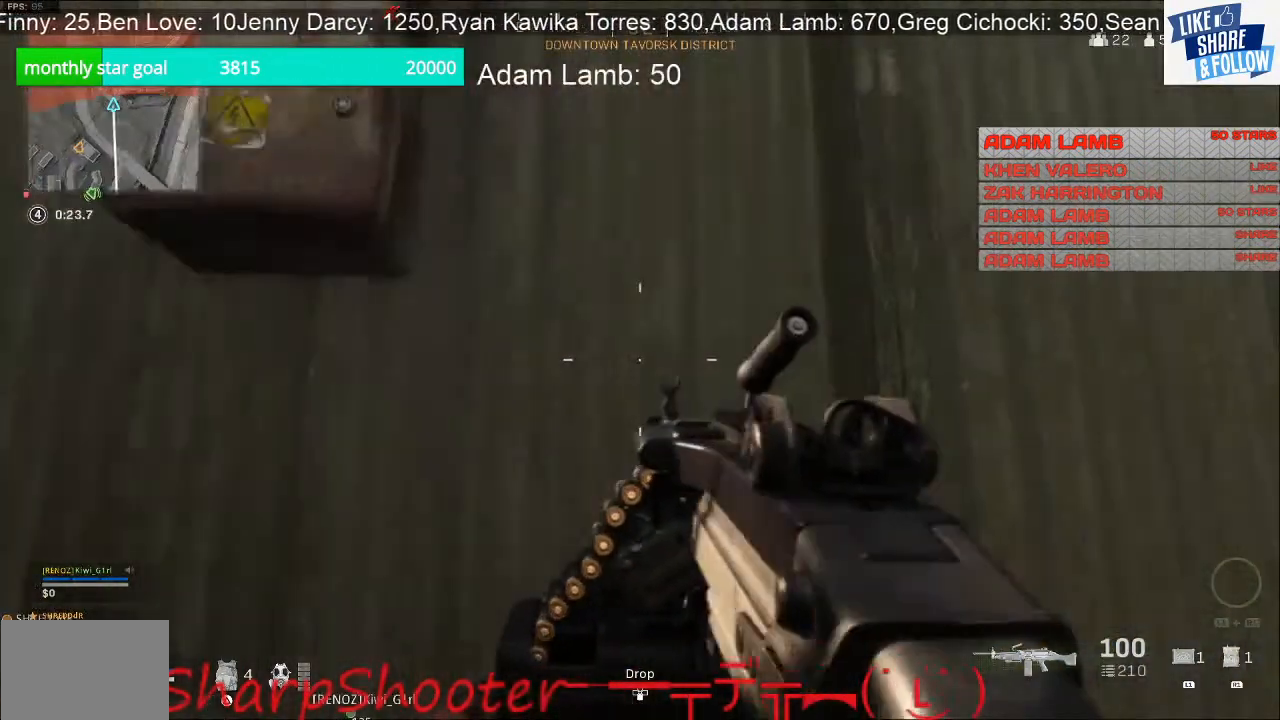
{"buttons": ["TOUCHPAD"], "left_stick": "center", "right_stick": "center", "events": [[33, "right_stick", "right"], [67, "left_stick", "up-right"], [167, "right_stick", "center"], [300, "left_stick", "center"], [433, "TOUCHPAD", "down"]]}
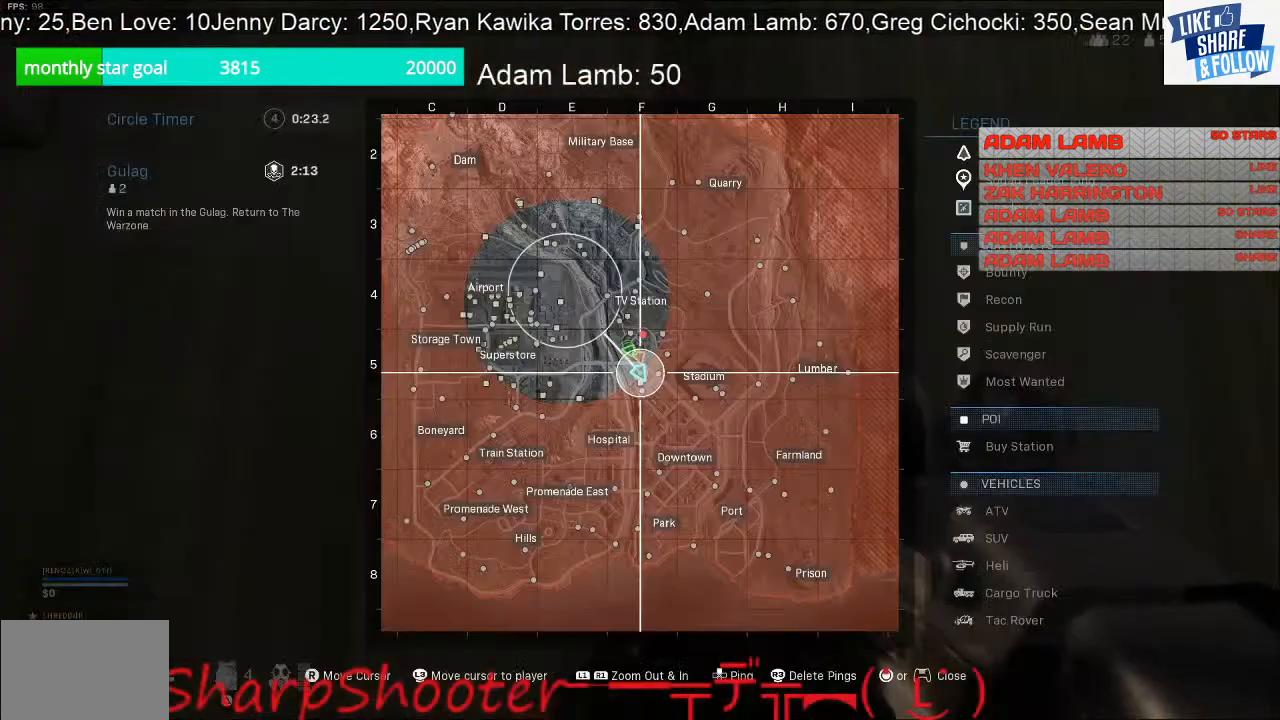
{"buttons": [], "left_stick": "center", "right_stick": "center", "events": [[67, "TOUCHPAD", "up"], [300, "L1", "down"], [433, "L1", "up"]]}
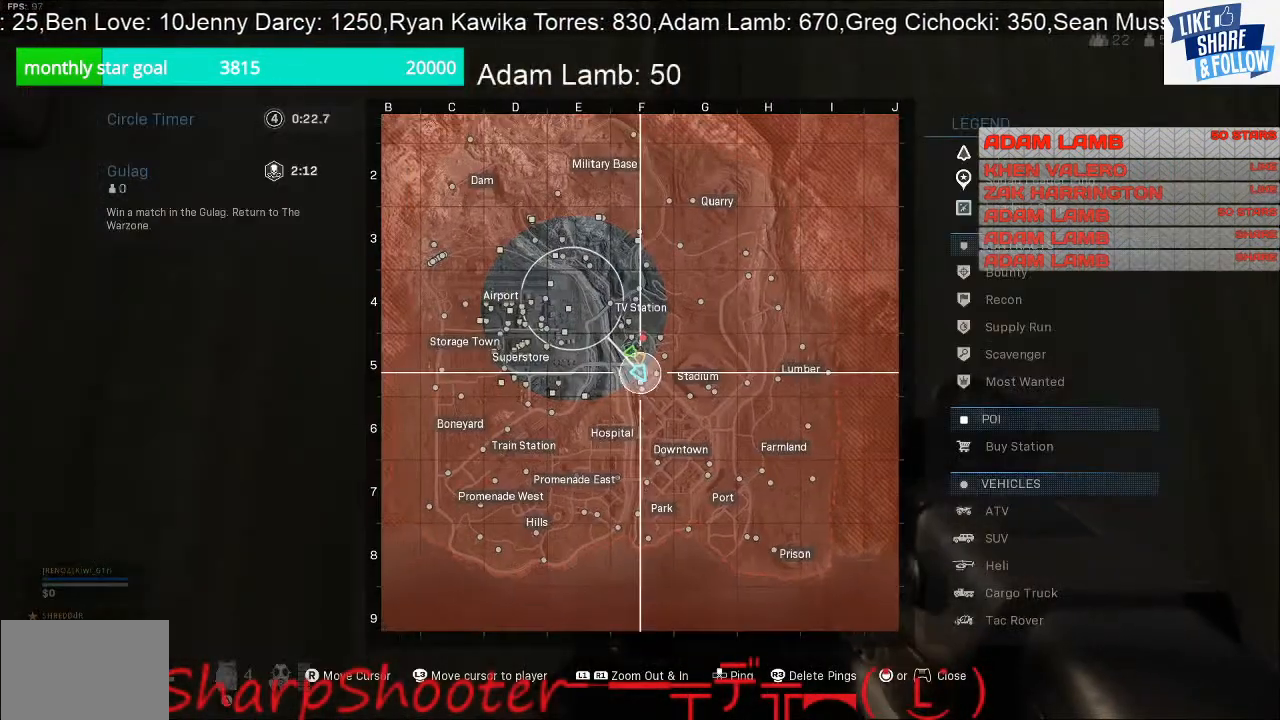
{"buttons": [], "left_stick": "up-right", "right_stick": "right", "events": [[167, "TOUCHPAD", "down"], [267, "TOUCHPAD", "up"], [467, "right_stick", "right"], [500, "left_stick", "up-right"]]}
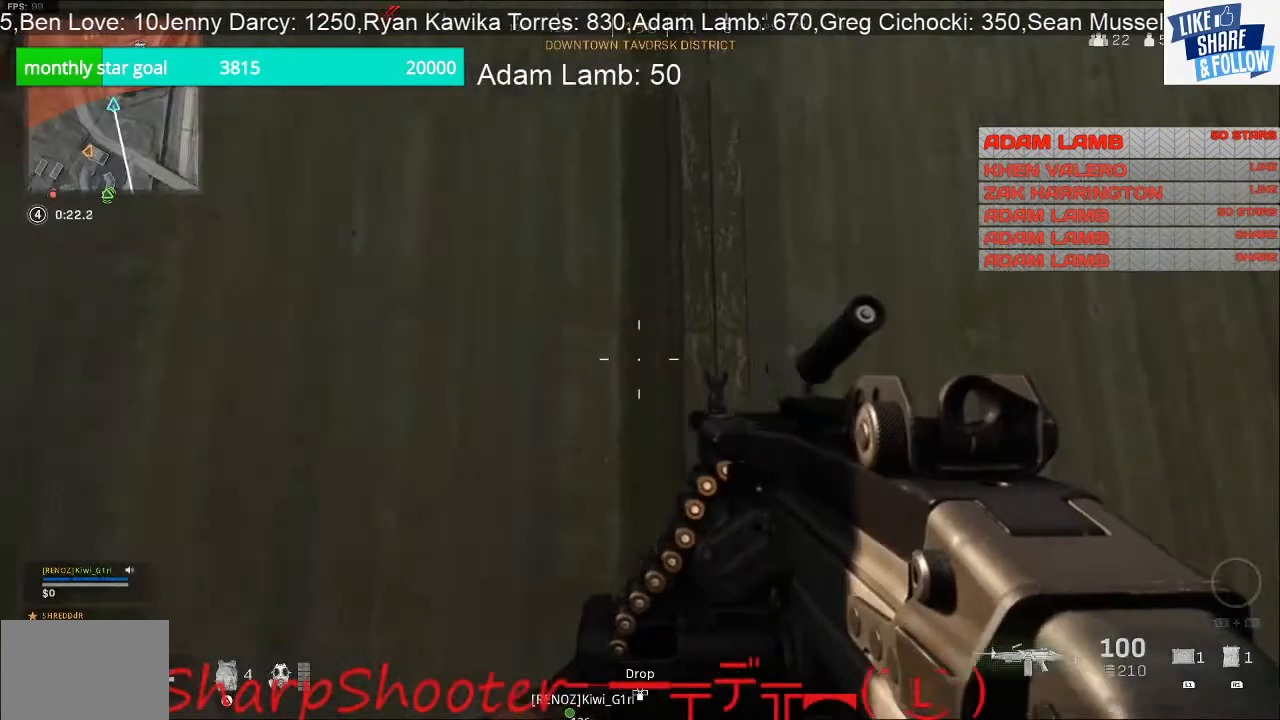
{"buttons": [], "left_stick": "center", "right_stick": "center", "events": [[133, "right_stick", "center"], [167, "left_stick", "center"]]}
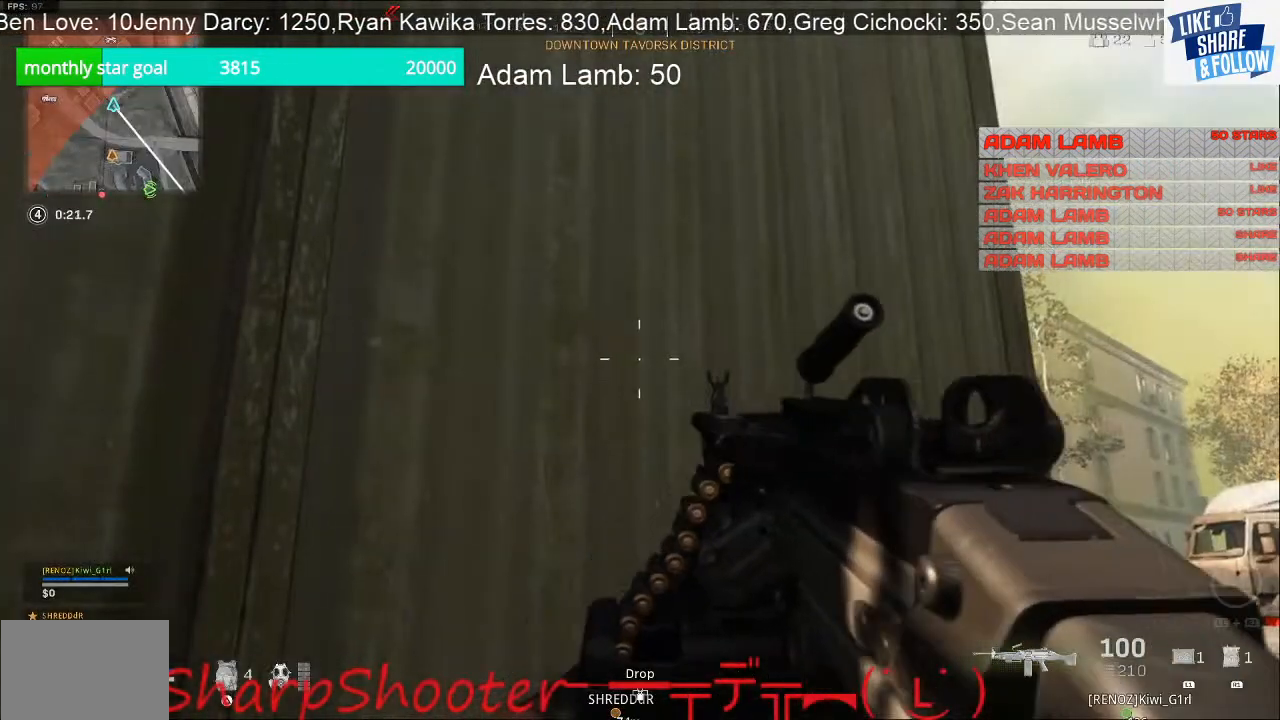
{"buttons": [], "left_stick": "center", "right_stick": "down", "events": [[100, "right_stick", "down-right"], [133, "left_stick", "right"], [233, "right_stick", "down"], [333, "left_stick", "center"]]}
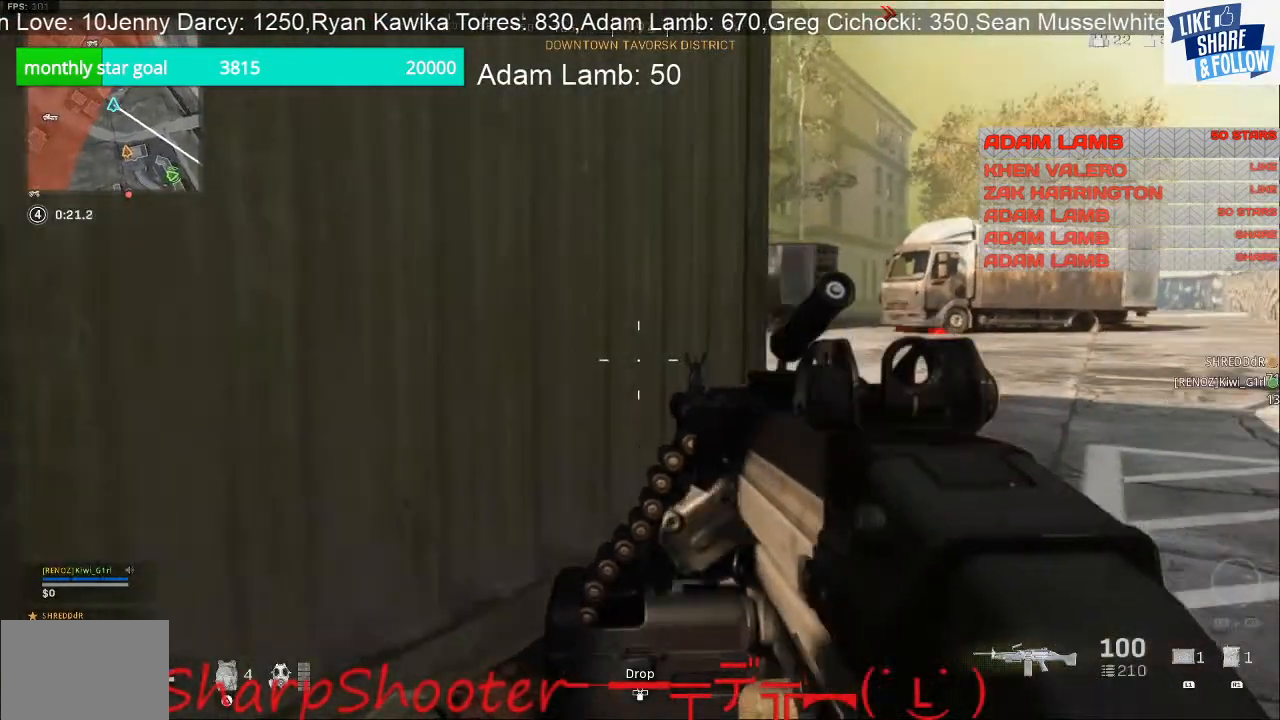
{"buttons": [], "left_stick": "up-left", "right_stick": "center", "events": [[67, "left_stick", "up-left"], [67, "right_stick", "center"], [167, "right_stick", "right"], [367, "right_stick", "center"]]}
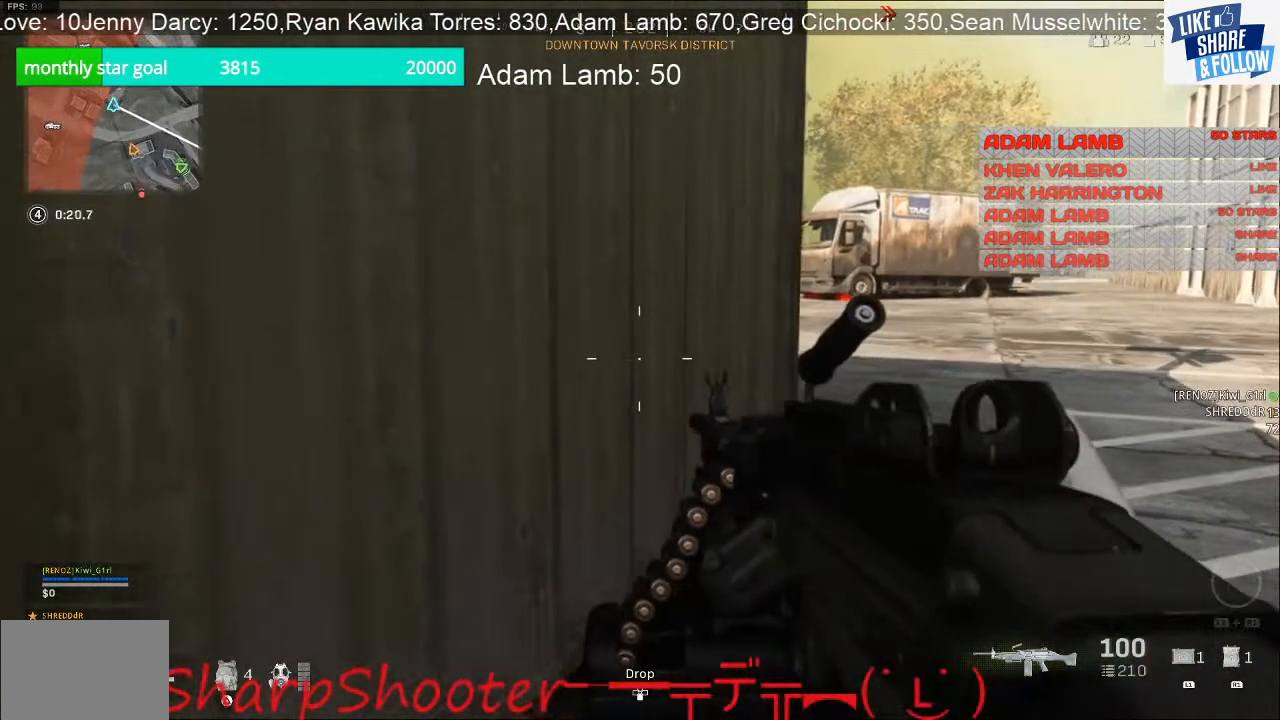
{"buttons": [], "left_stick": "up-right", "right_stick": "center", "events": [[33, "left_stick", "center"], [100, "right_stick", "right"], [233, "right_stick", "center"], [467, "left_stick", "up-right"]]}
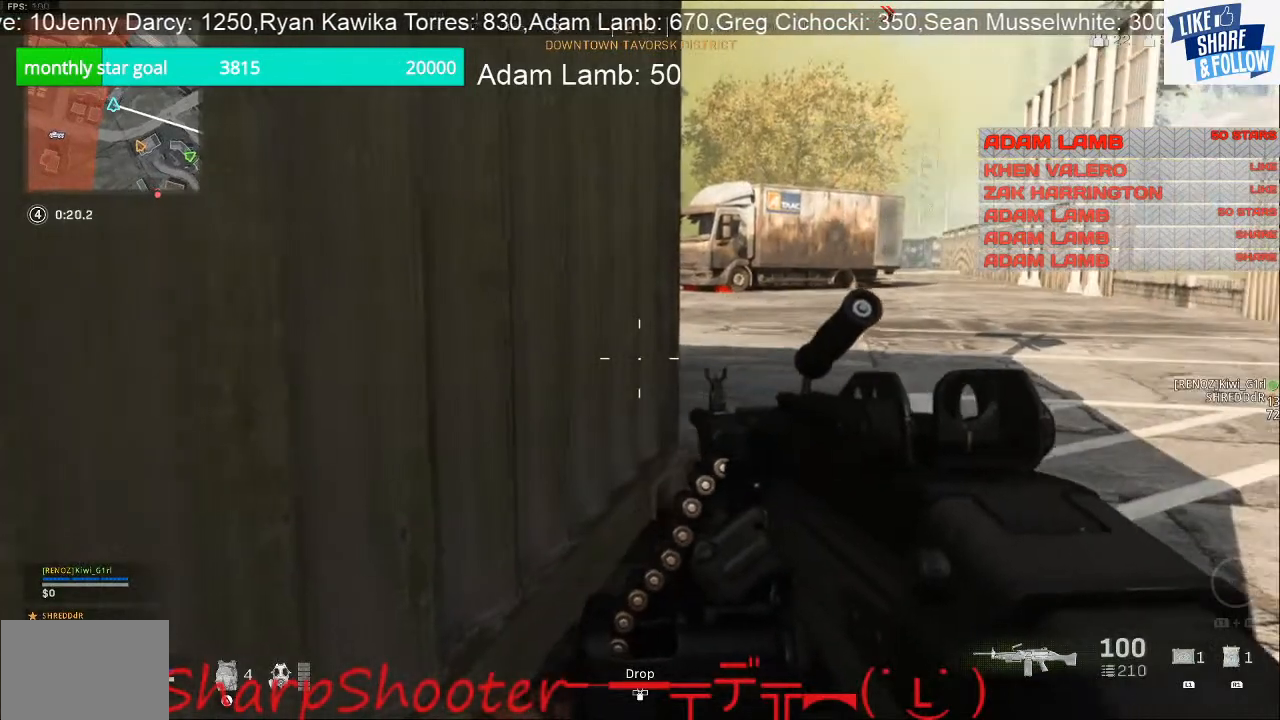
{"buttons": ["L2"], "left_stick": "up-right", "right_stick": "center", "events": [[300, "L2", "down"]]}
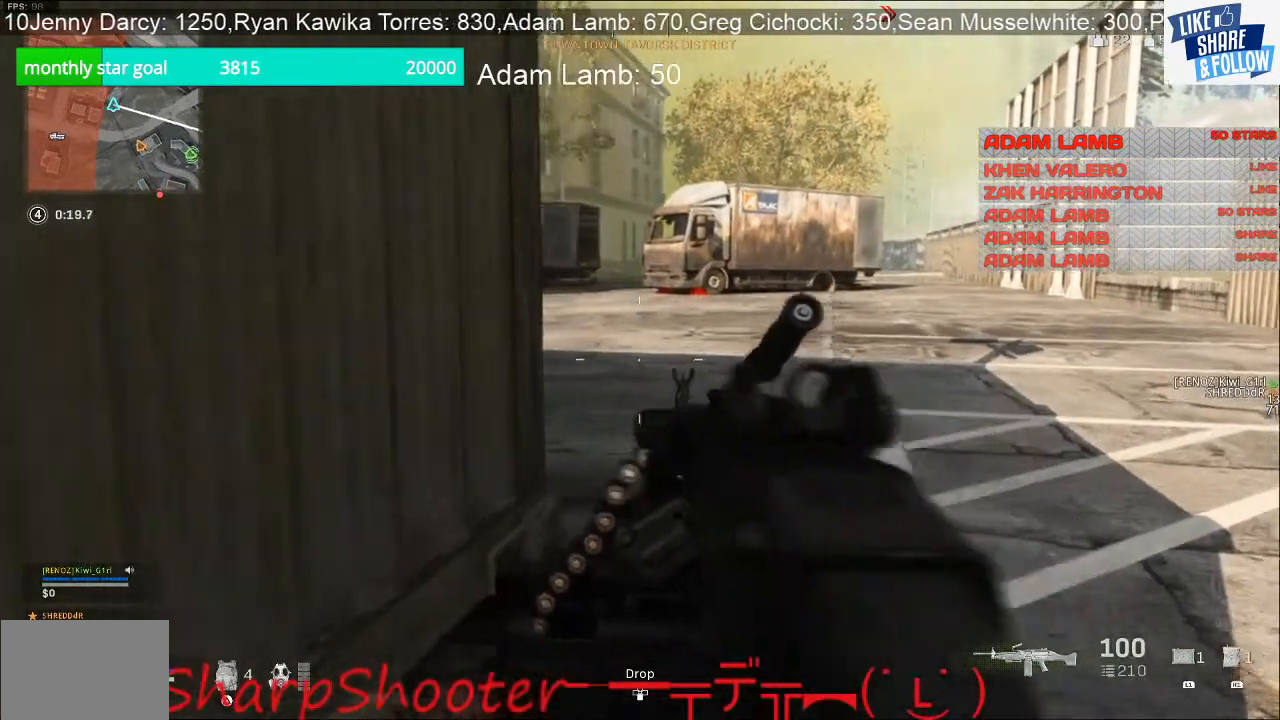
{"buttons": ["L2"], "left_stick": "center", "right_stick": "center", "events": [[433, "left_stick", "center"]]}
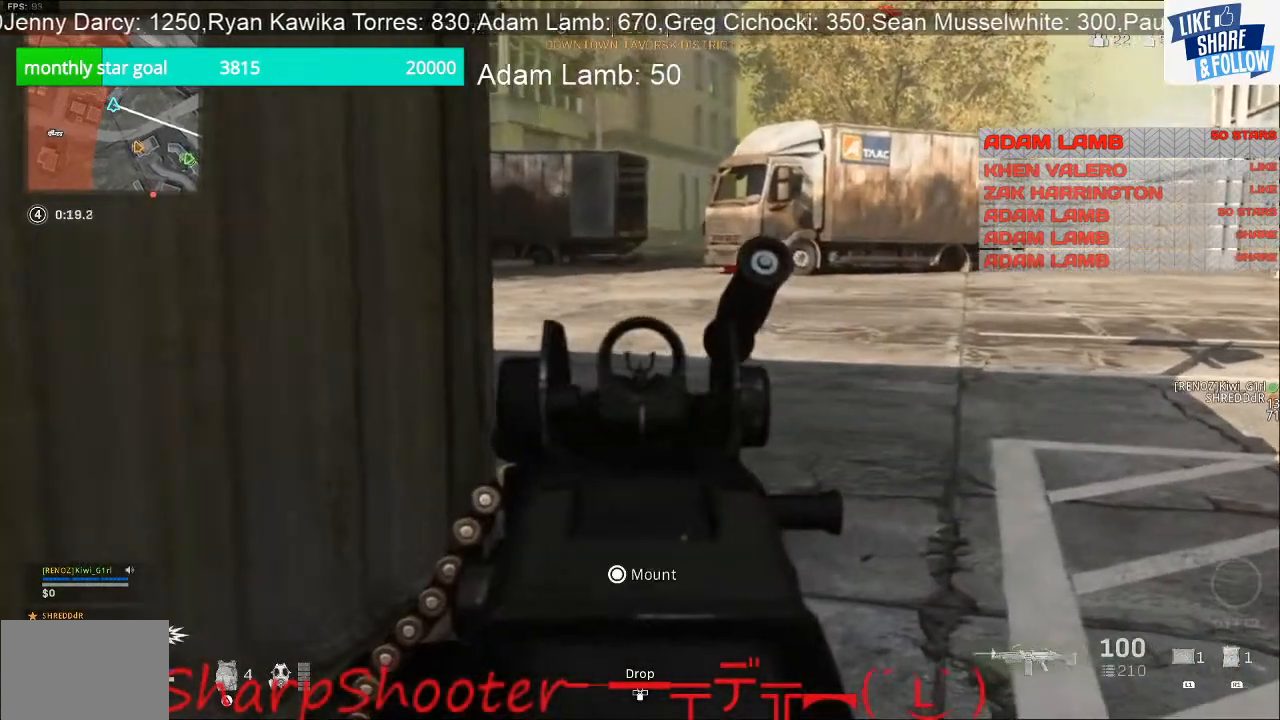
{"buttons": [], "left_stick": "down-left", "right_stick": "up-right", "events": [[67, "left_stick", "down-left"], [67, "right_stick", "up-right"], [200, "L2", "up"]]}
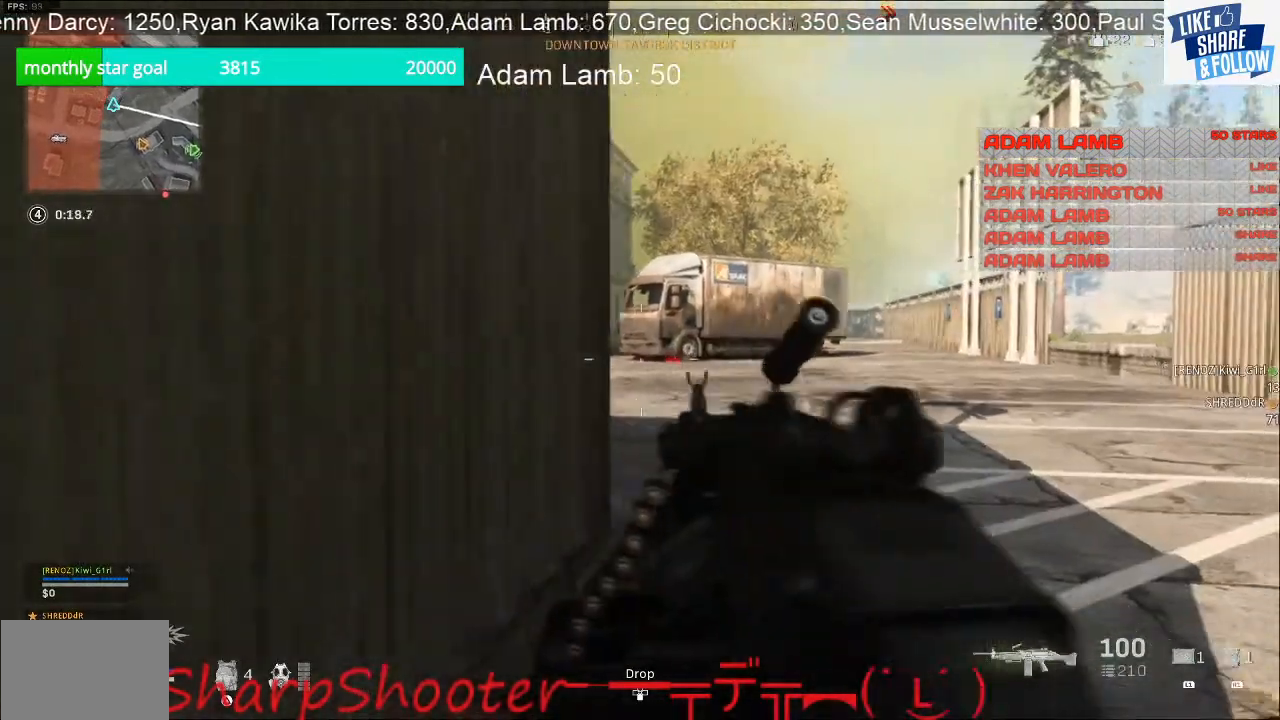
{"buttons": ["L2"], "left_stick": "center", "right_stick": "center", "events": [[67, "right_stick", "center"], [167, "left_stick", "left"], [333, "left_stick", "center"], [467, "L2", "down"]]}
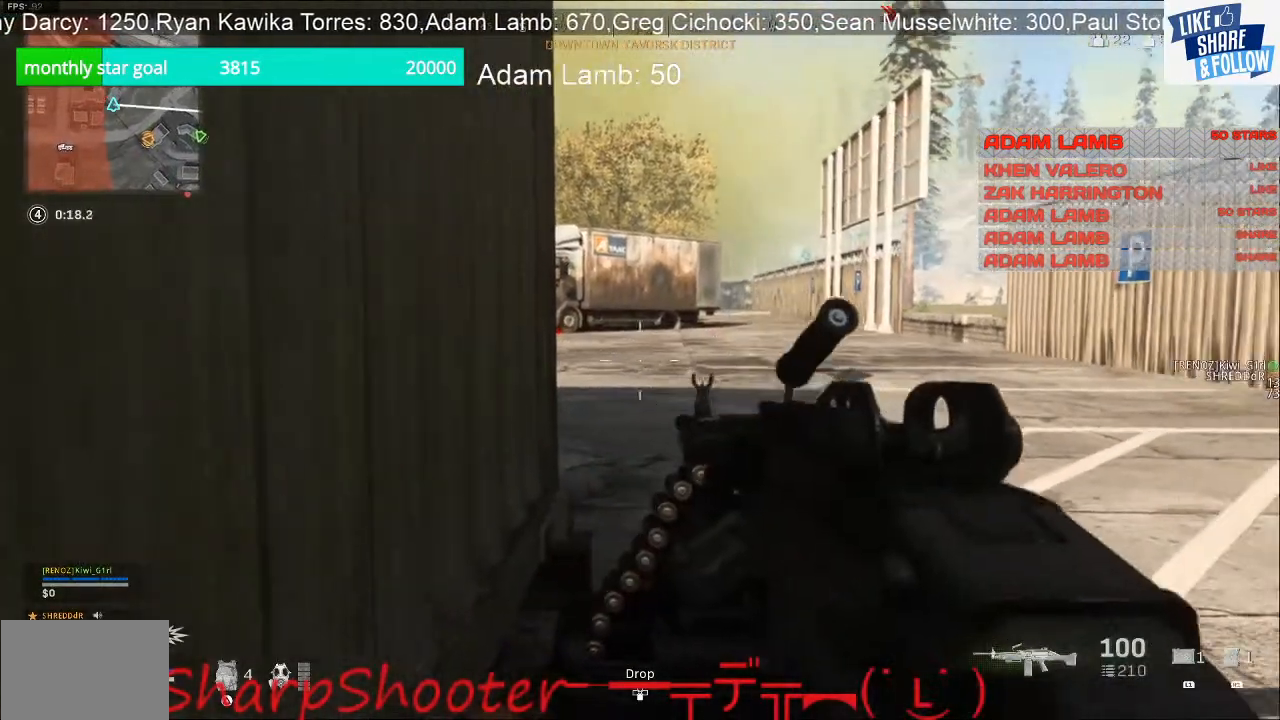
{"buttons": ["L2"], "left_stick": "center", "right_stick": "center", "events": []}
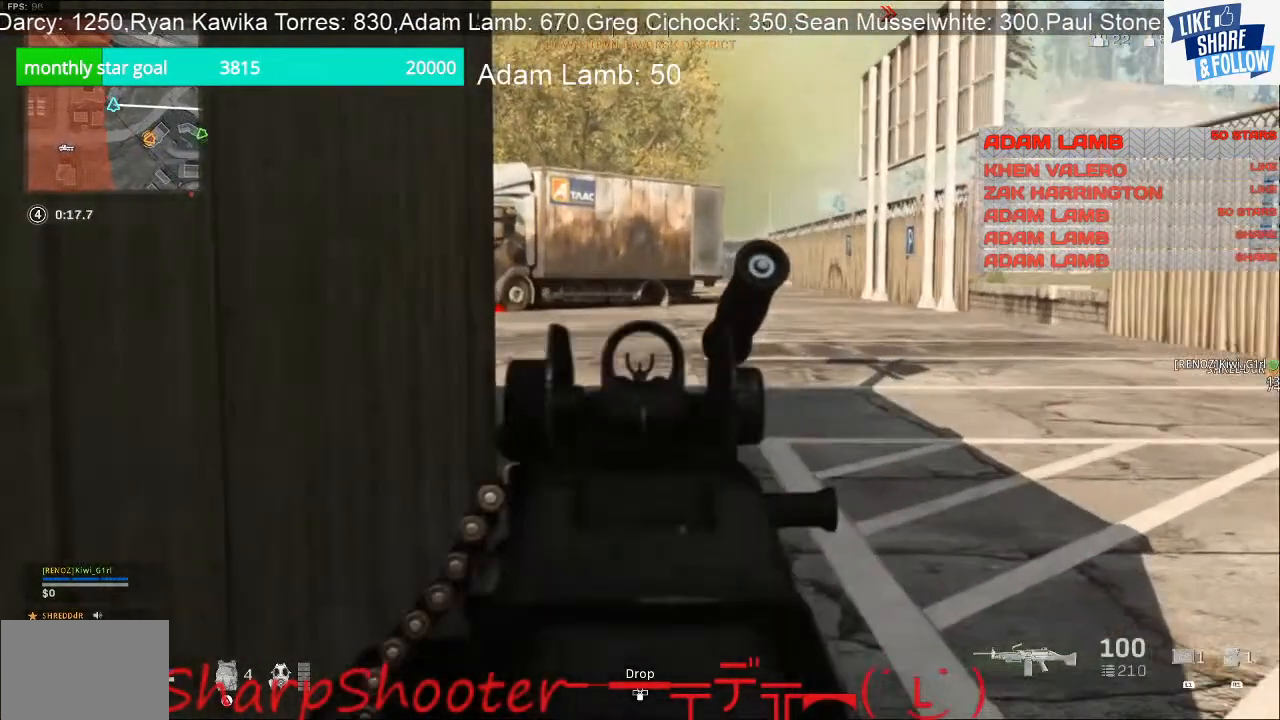
{"buttons": ["L2"], "left_stick": "up", "right_stick": "center", "events": [[33, "left_stick", "up"]]}
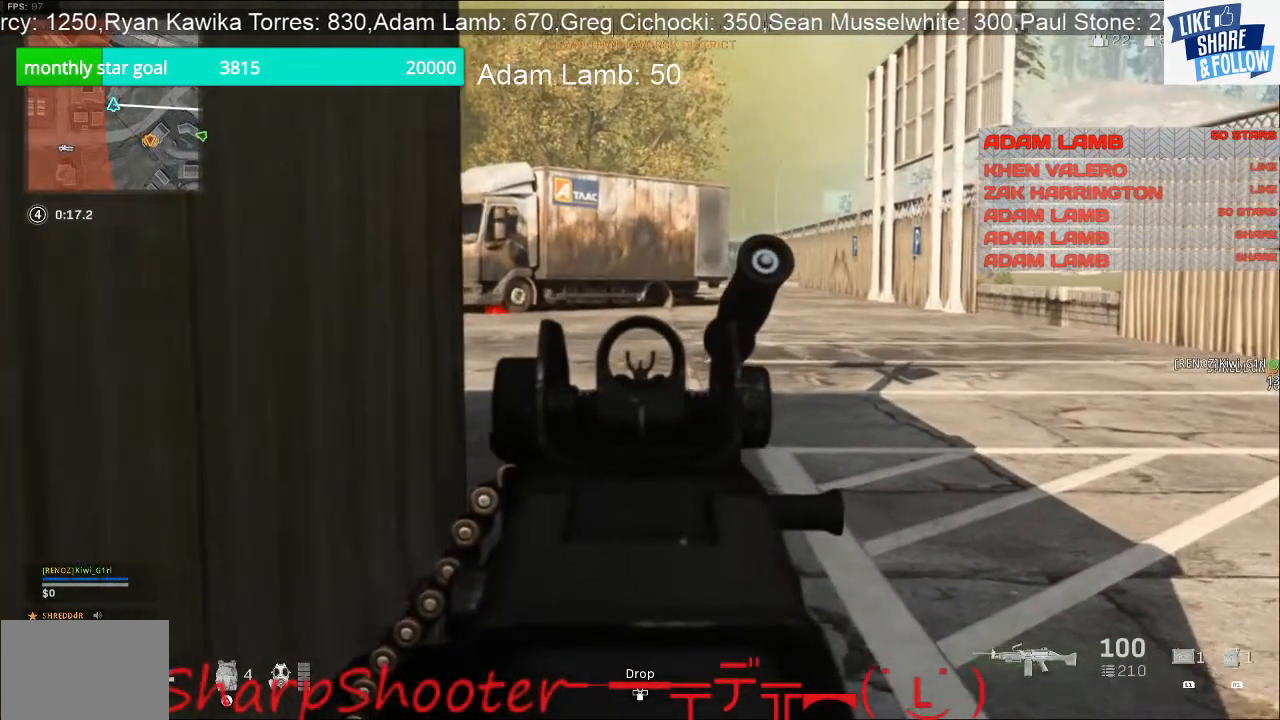
{"buttons": ["L2"], "left_stick": "up-right", "right_stick": "left", "events": [[200, "right_stick", "left"], [300, "left_stick", "up-right"]]}
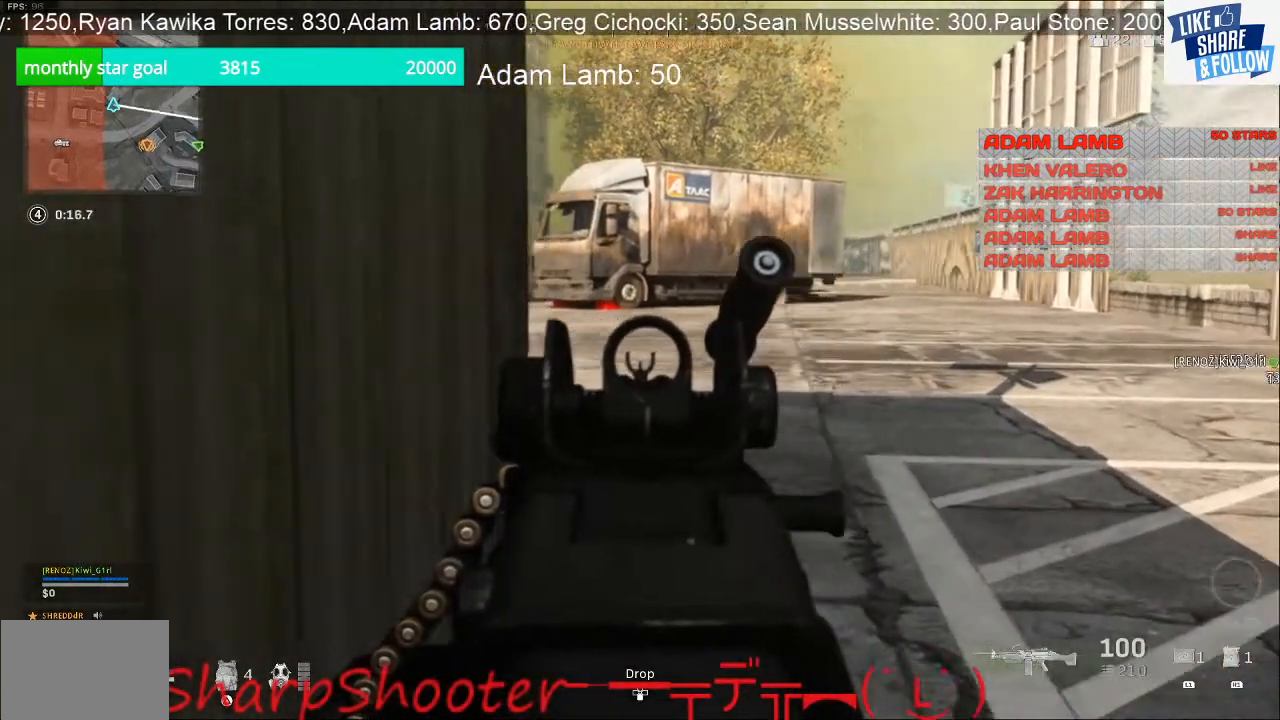
{"buttons": ["L2"], "left_stick": "up-right", "right_stick": "left", "events": []}
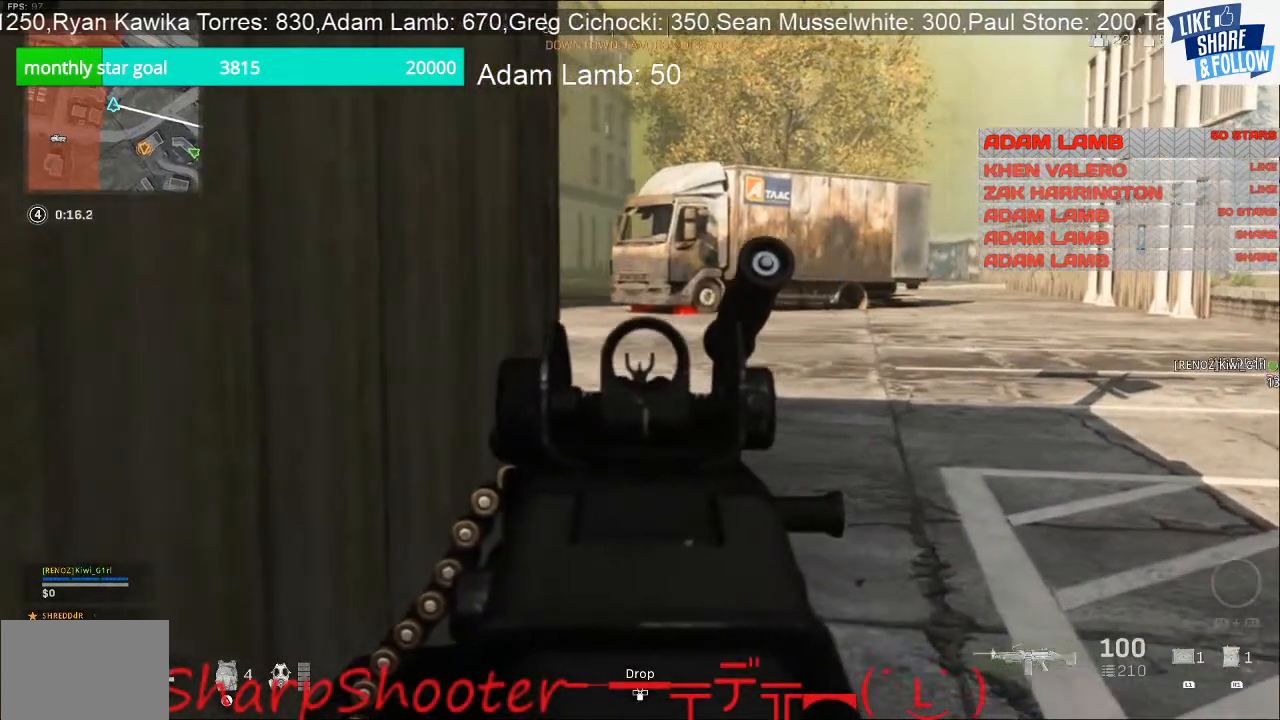
{"buttons": ["L2"], "left_stick": "up-right", "right_stick": "left", "events": []}
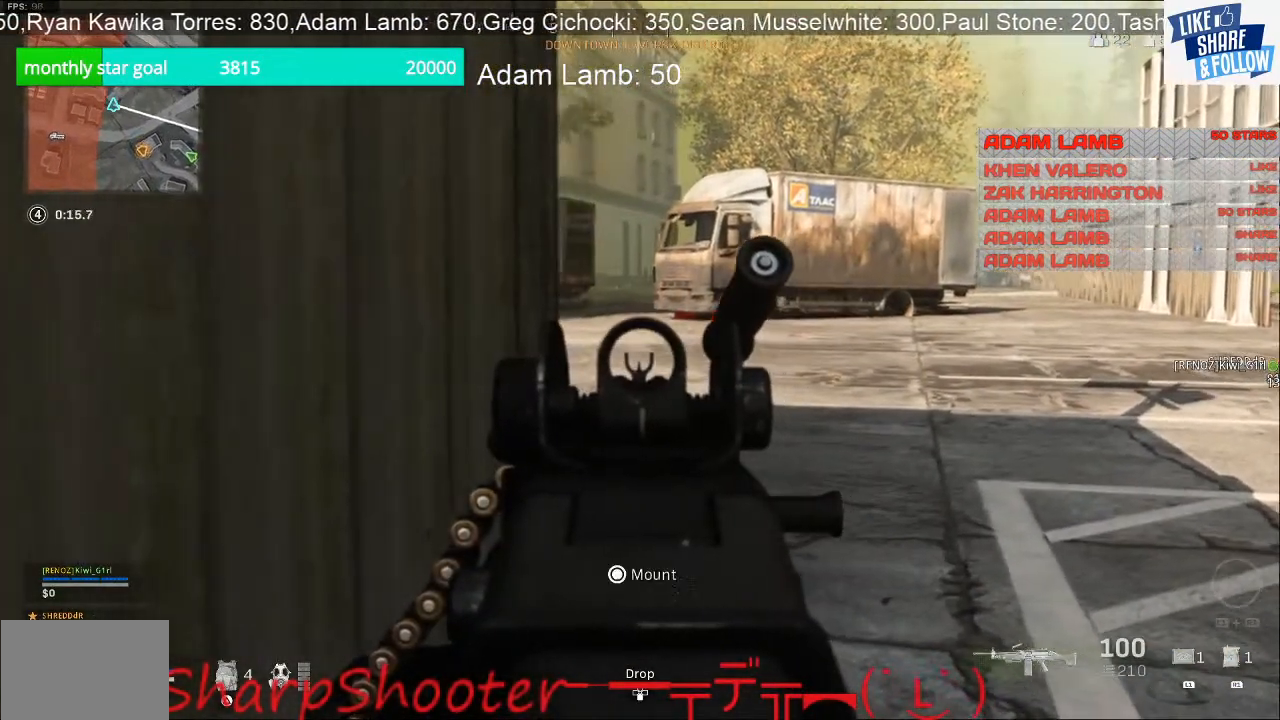
{"buttons": ["L2"], "left_stick": "up-right", "right_stick": "center", "events": [[33, "right_stick", "center"]]}
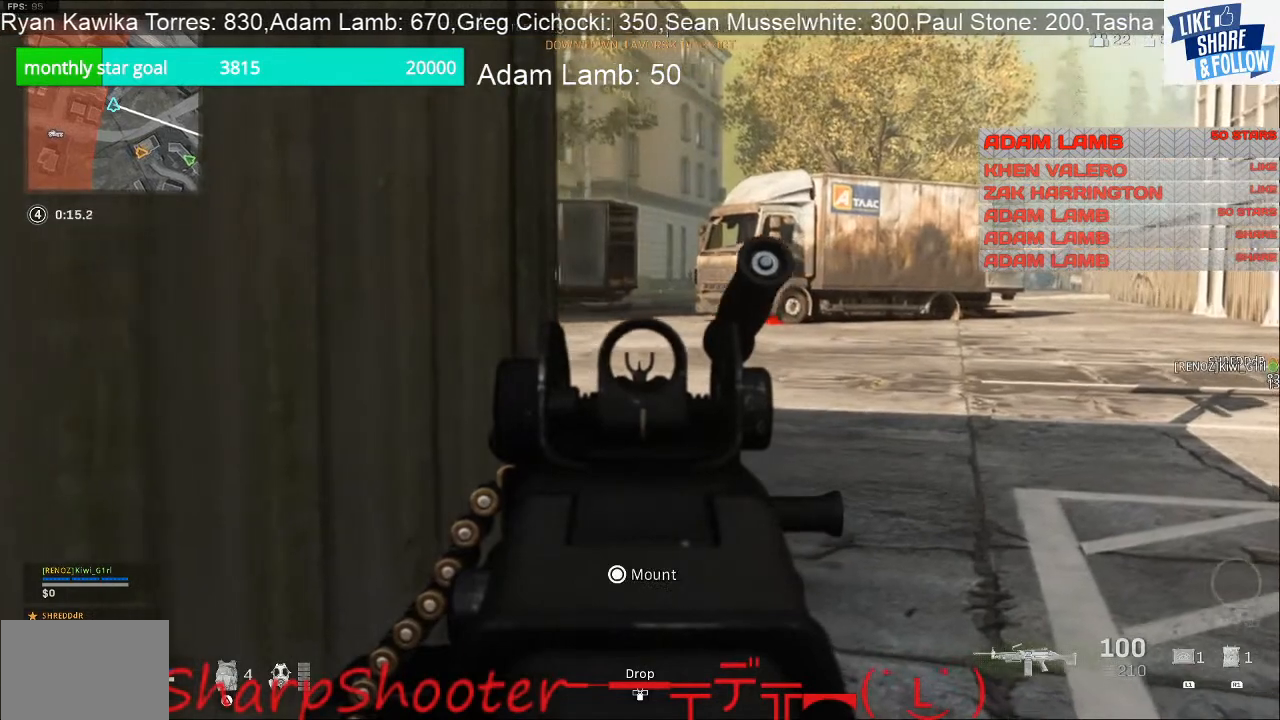
{"buttons": ["L2"], "left_stick": "up-right", "right_stick": "center", "events": []}
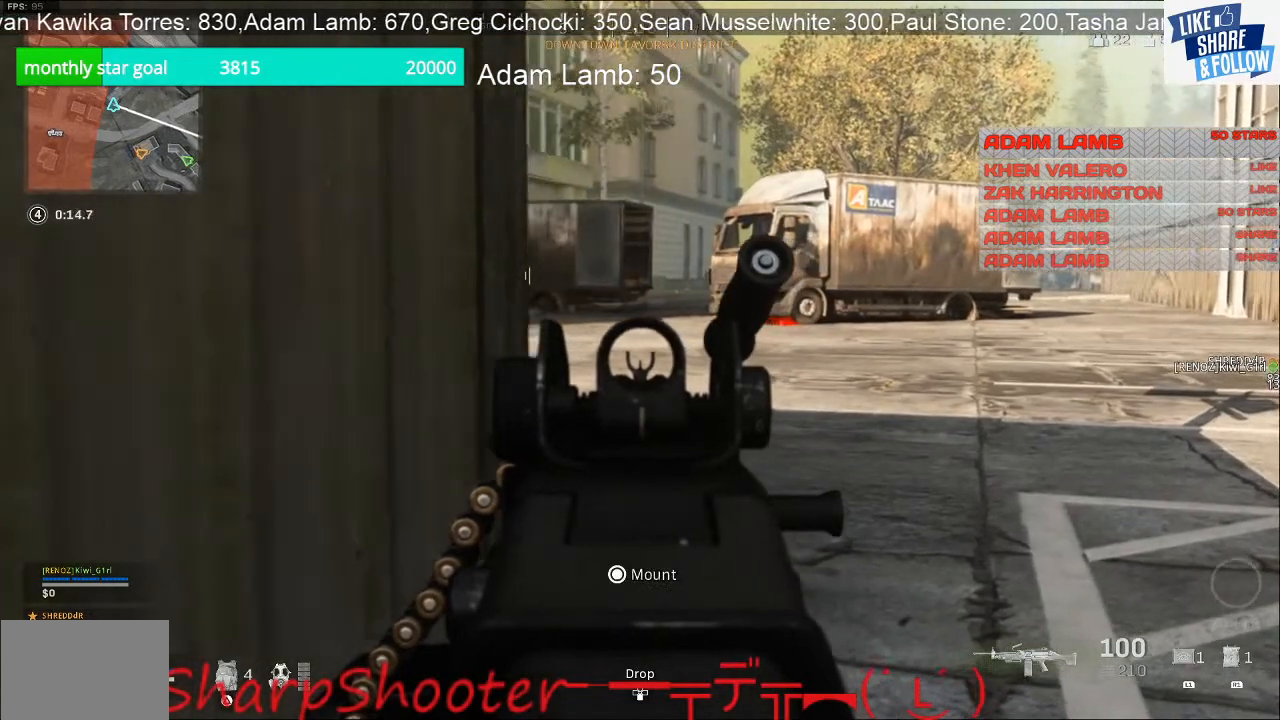
{"buttons": ["L1"], "left_stick": "left", "right_stick": "center", "events": [[200, "L2", "up"], [300, "left_stick", "left"], [367, "L1", "down"]]}
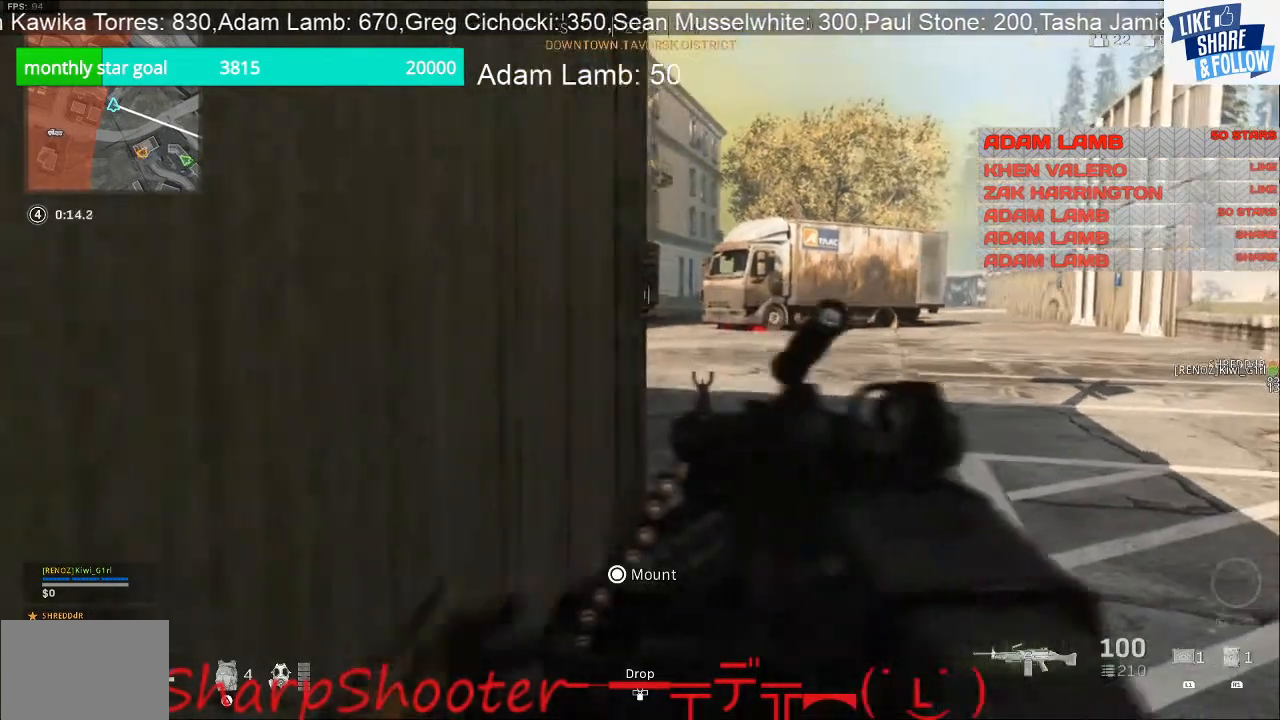
{"buttons": ["L1"], "left_stick": "left", "right_stick": "center", "events": []}
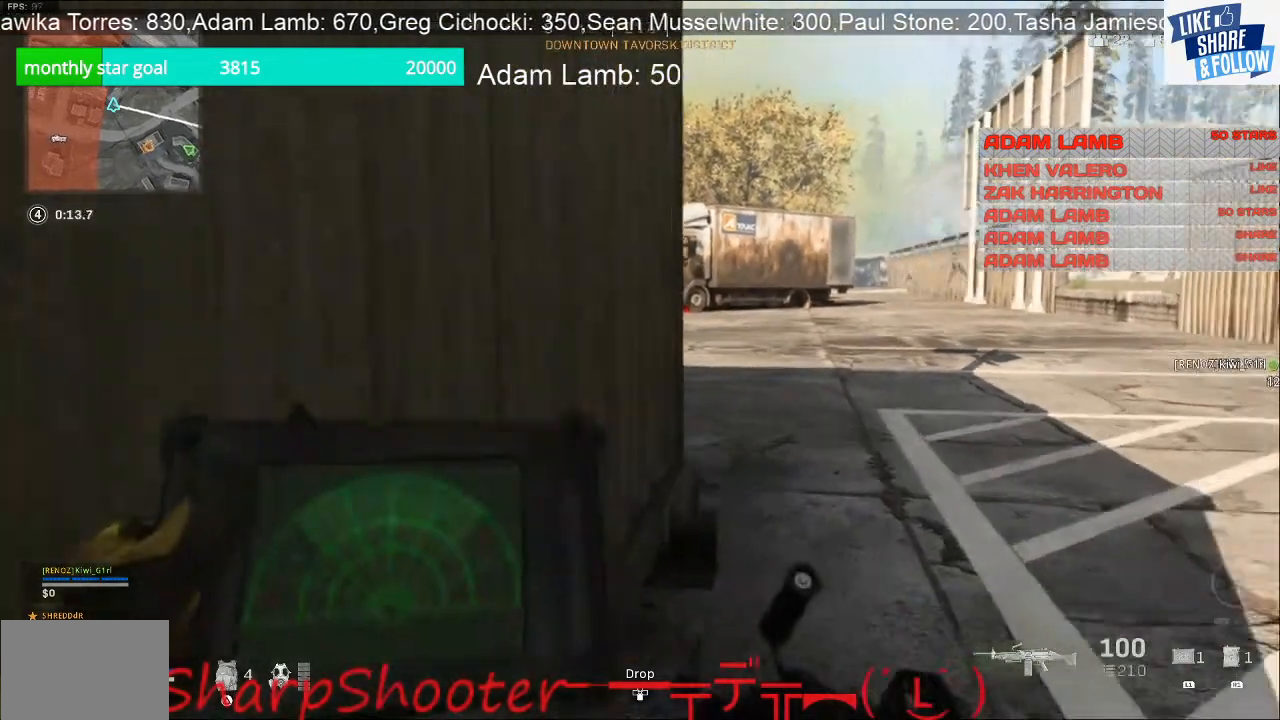
{"buttons": ["L1"], "left_stick": "center", "right_stick": "center", "events": [[167, "left_stick", "center"]]}
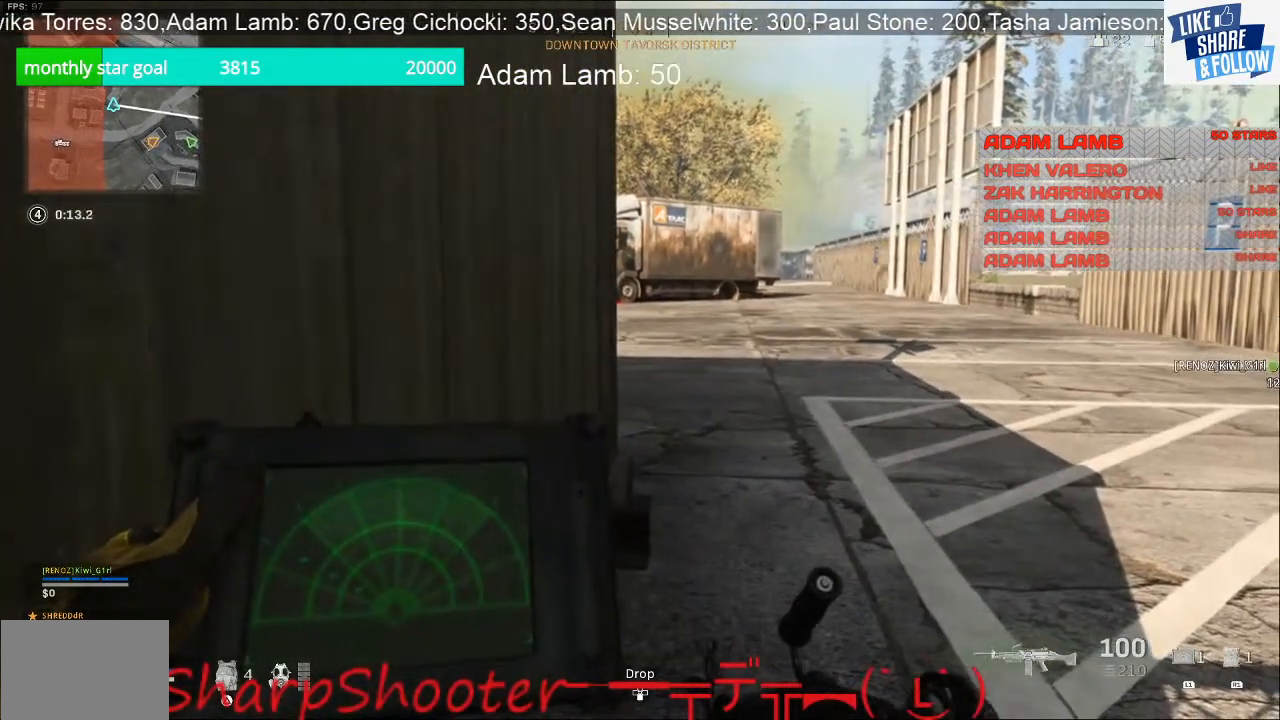
{"buttons": ["L1"], "left_stick": "center", "right_stick": "center", "events": []}
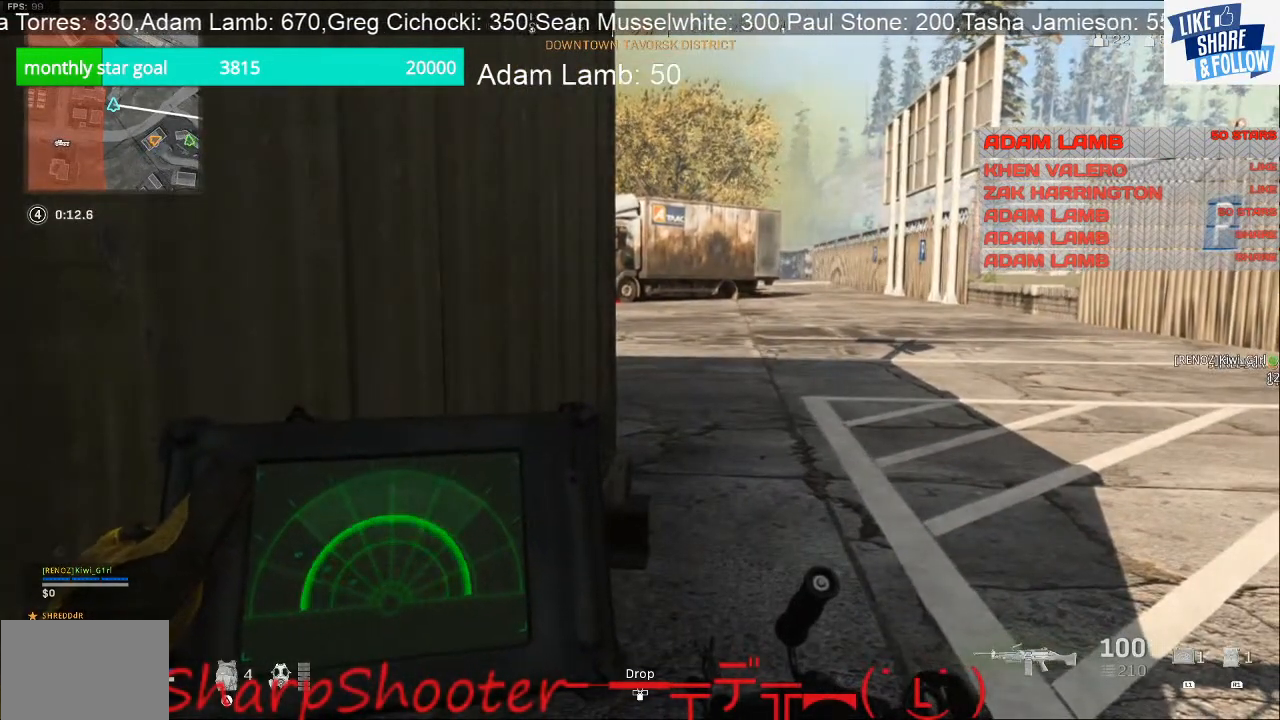
{"buttons": ["L1"], "left_stick": "center", "right_stick": "center", "events": []}
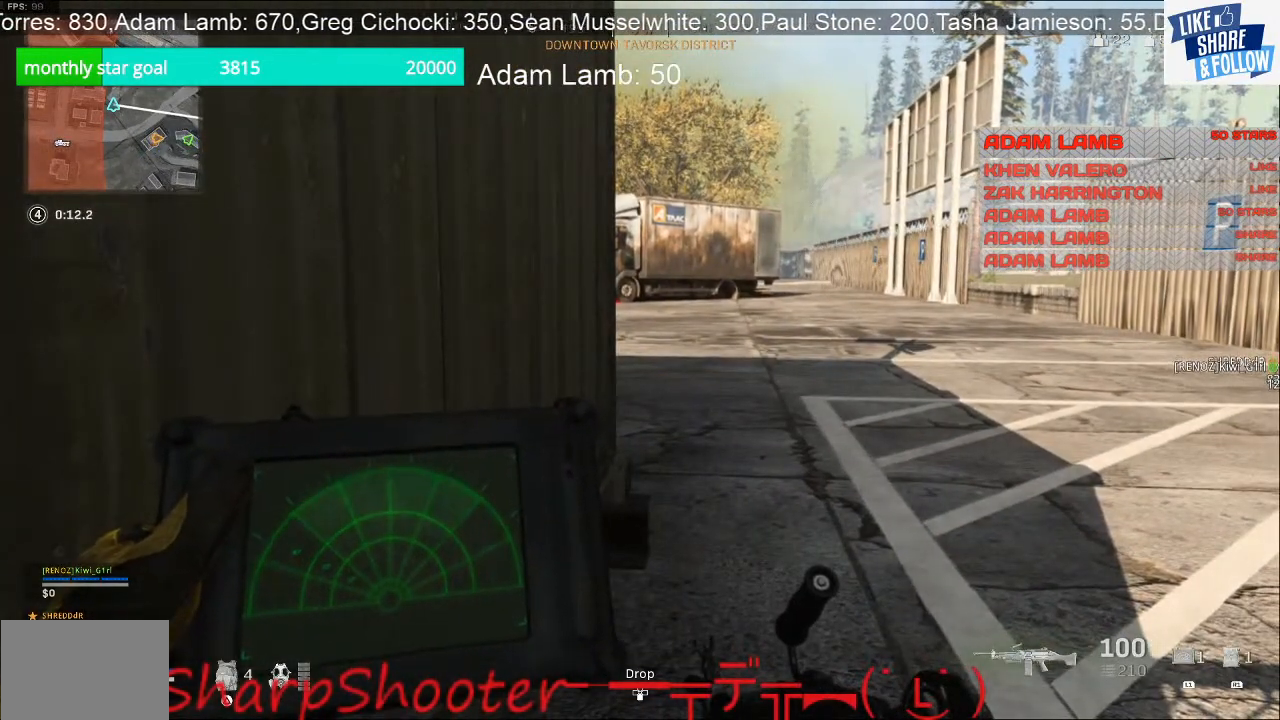
{"buttons": [], "left_stick": "right", "right_stick": "left", "events": [[300, "L1", "up"], [300, "left_stick", "right"], [333, "right_stick", "left"]]}
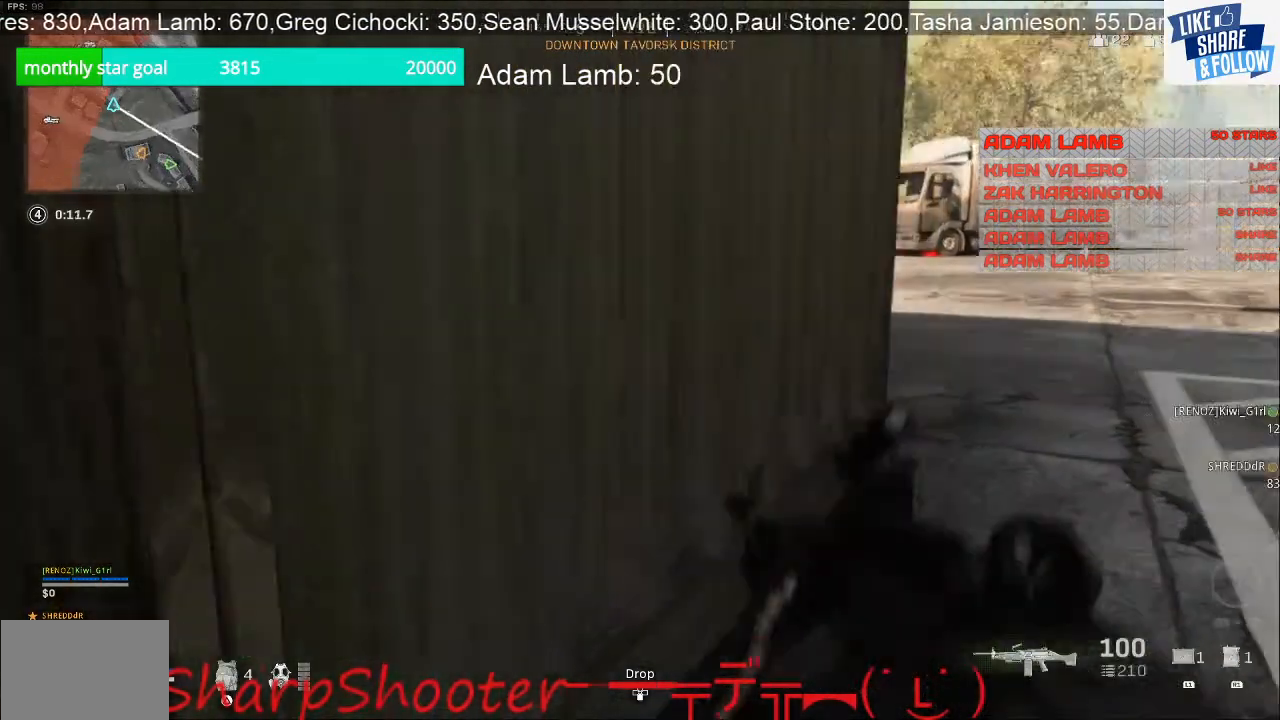
{"buttons": ["L1"], "left_stick": "right", "right_stick": "left", "events": [[100, "L1", "down"]]}
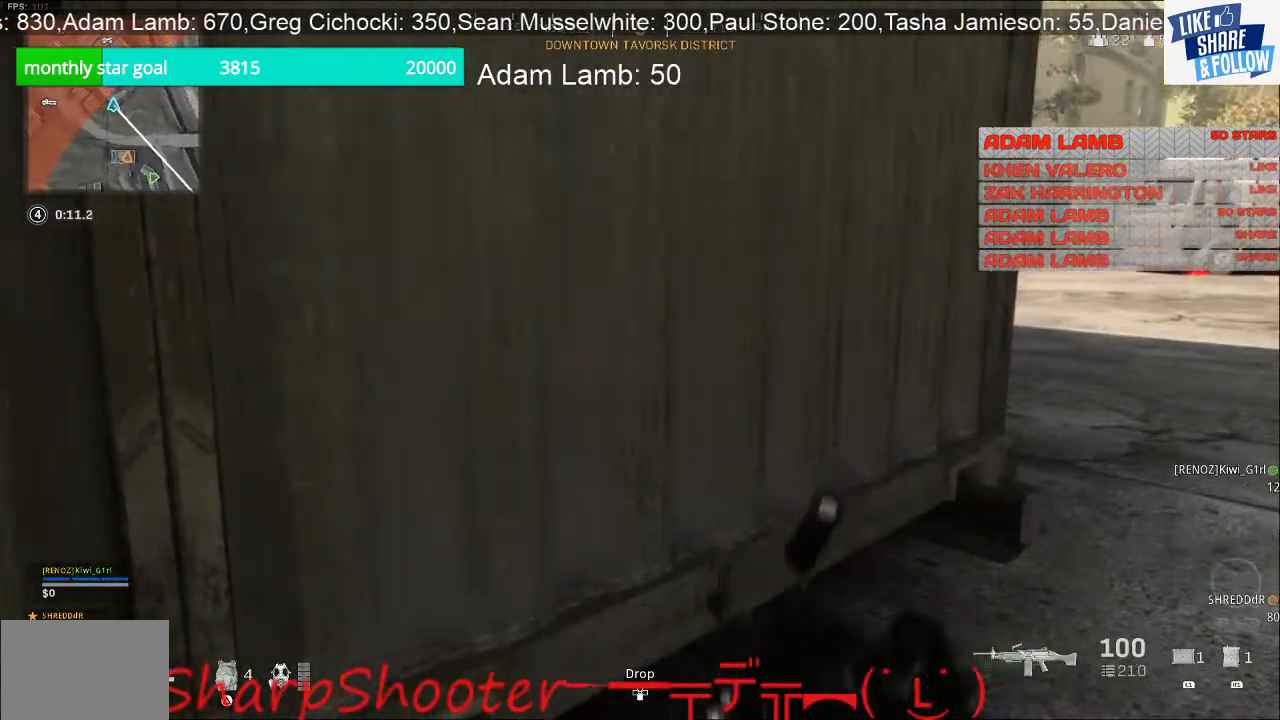
{"buttons": ["L1"], "left_stick": "center", "right_stick": "center", "events": [[100, "right_stick", "center"], [233, "left_stick", "center"]]}
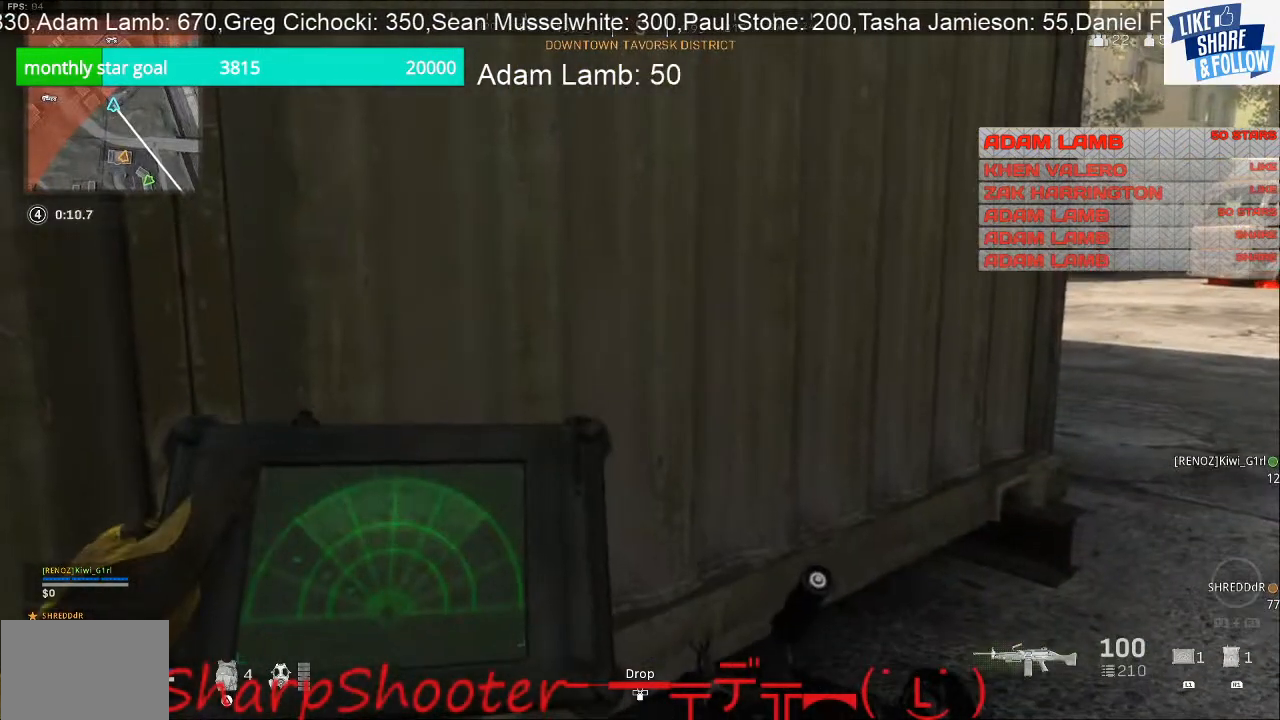
{"buttons": ["L1"], "left_stick": "center", "right_stick": "center", "events": []}